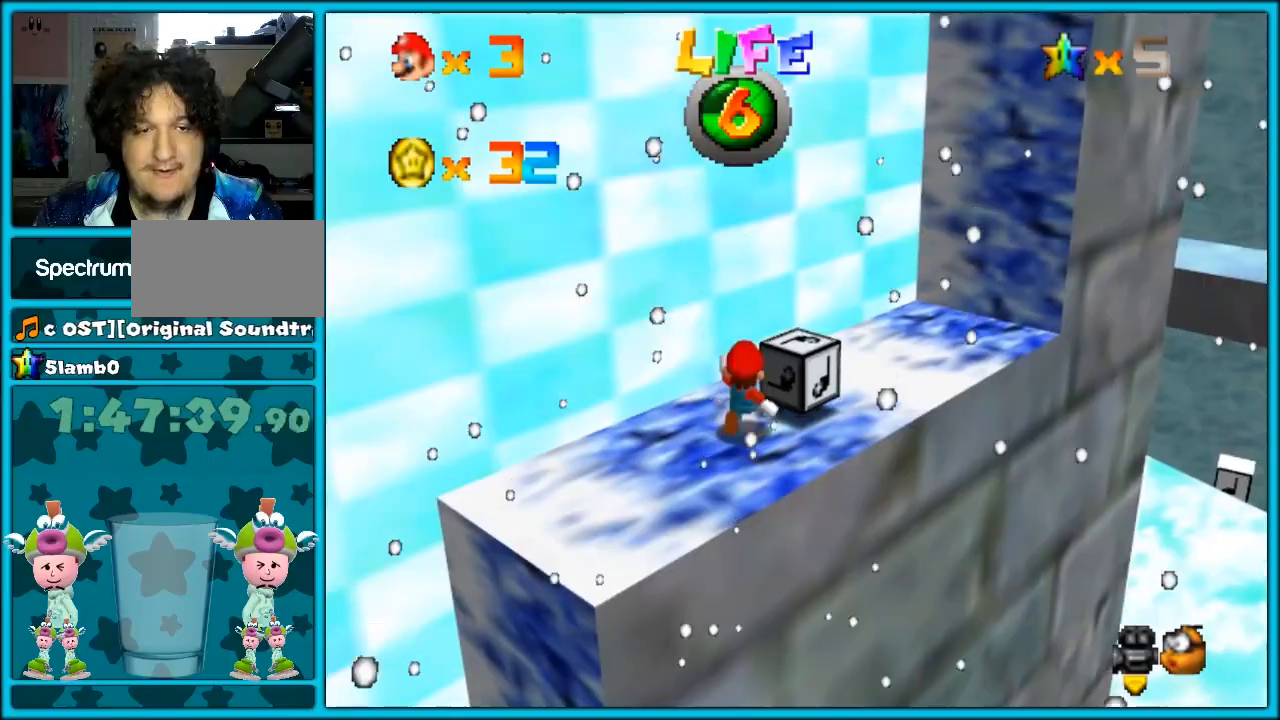
Gameplay with a controller (Nintendo layout); each line is a JSON object with the inputs held at the frame after it (dt_ms = milliseconds from this image to that frame). "button_events" lists button changes between this image and that frame as [ms after this image, input, new state], when the widget could be followed in between (sticks are given only as held states). Not read: L1 L3 R3.
{"dt_ms": 500, "buttons": [], "left_stick": "center", "button_events": [[100, "B", "down"], [233, "B", "up"]]}
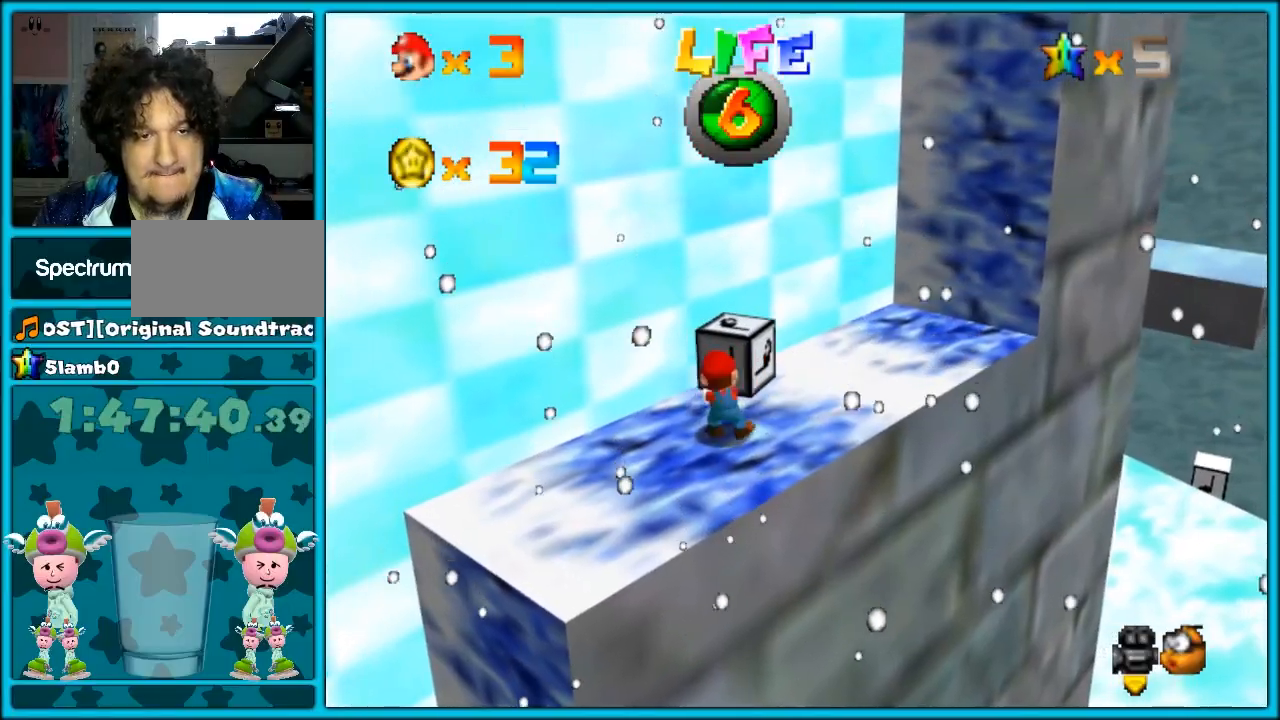
{"dt_ms": 500, "buttons": [], "left_stick": "down-left", "button_events": []}
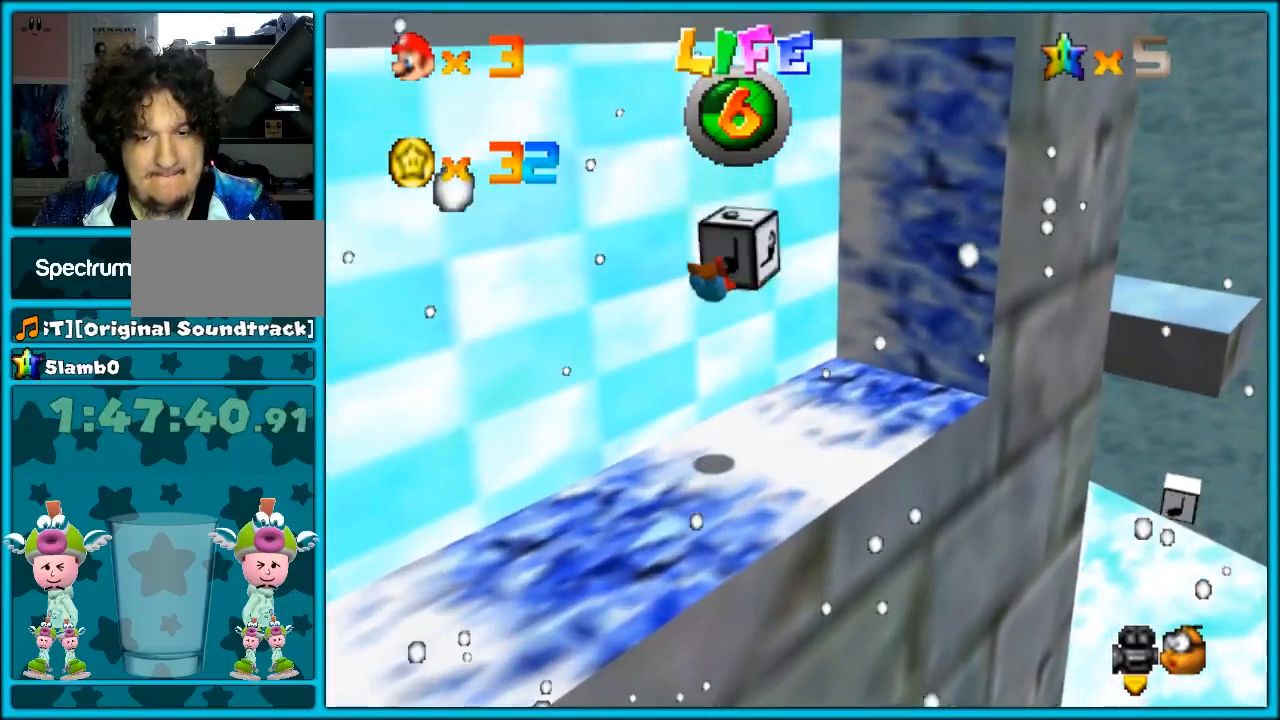
{"dt_ms": 500, "buttons": [], "left_stick": "down-left", "button_events": []}
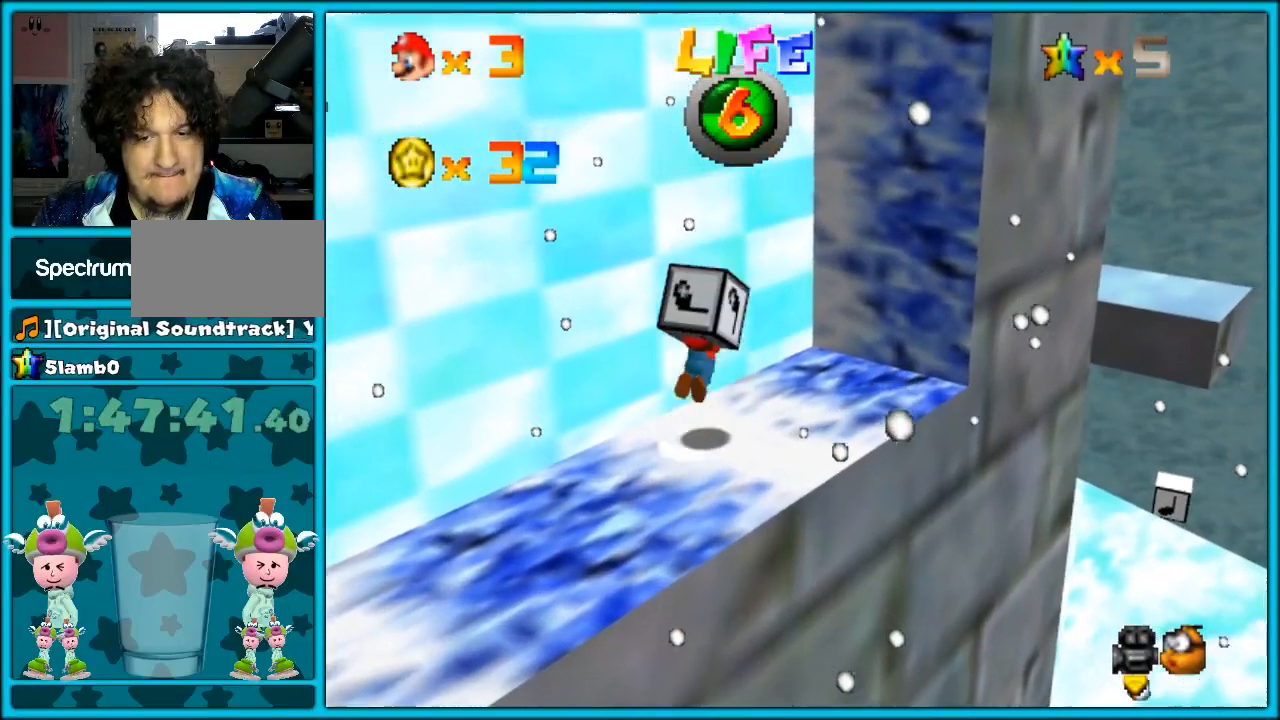
{"dt_ms": 500, "buttons": [], "left_stick": "down-left", "button_events": []}
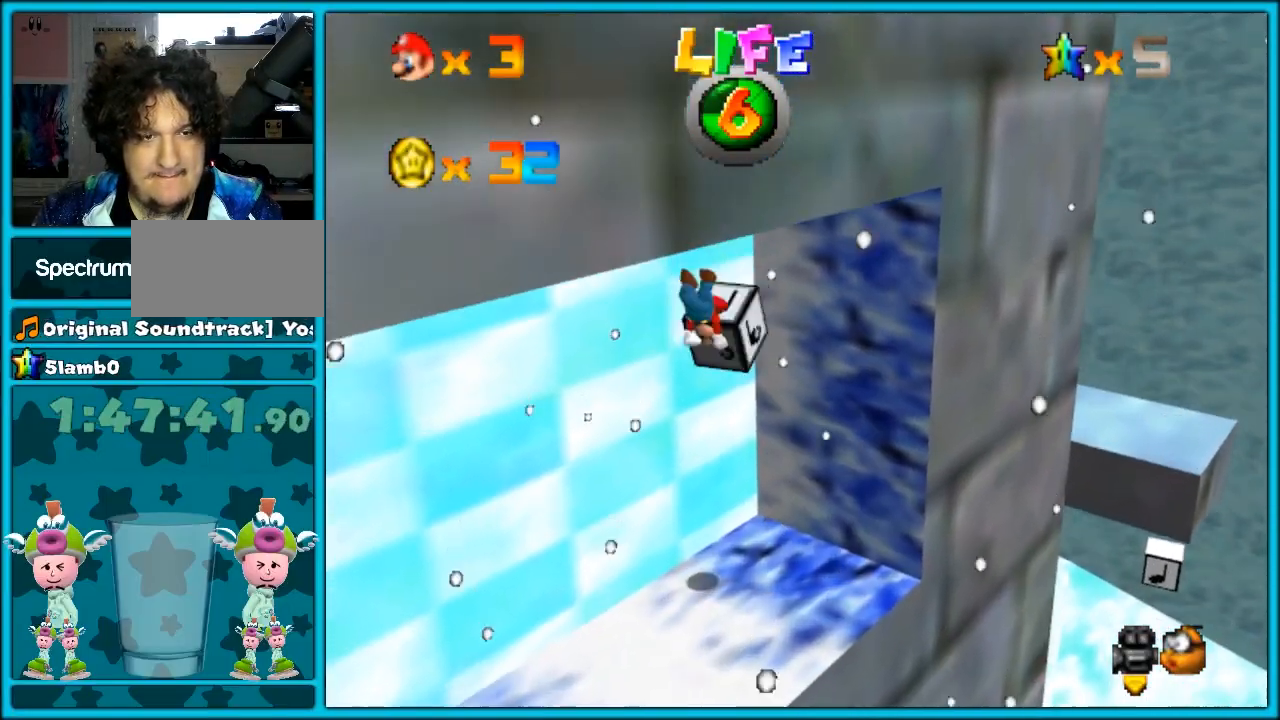
{"dt_ms": 500, "buttons": [], "left_stick": "down-left", "button_events": []}
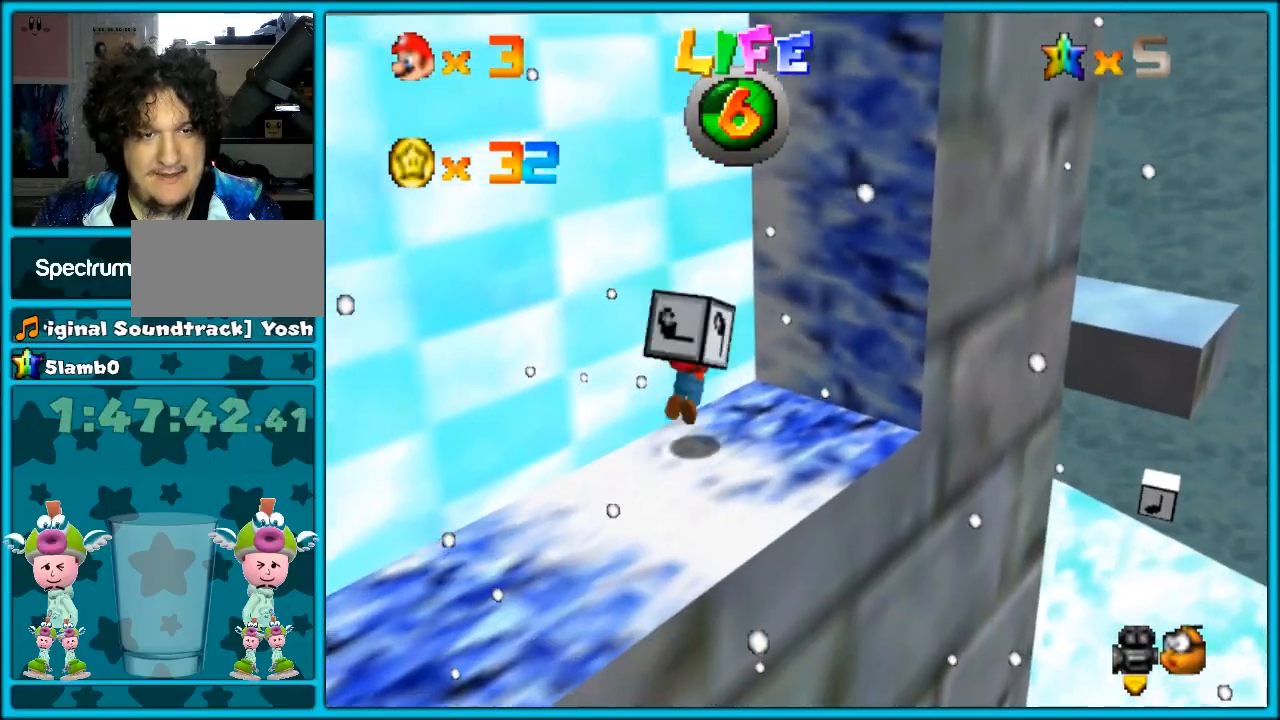
{"dt_ms": 500, "buttons": [], "left_stick": "down-left", "button_events": []}
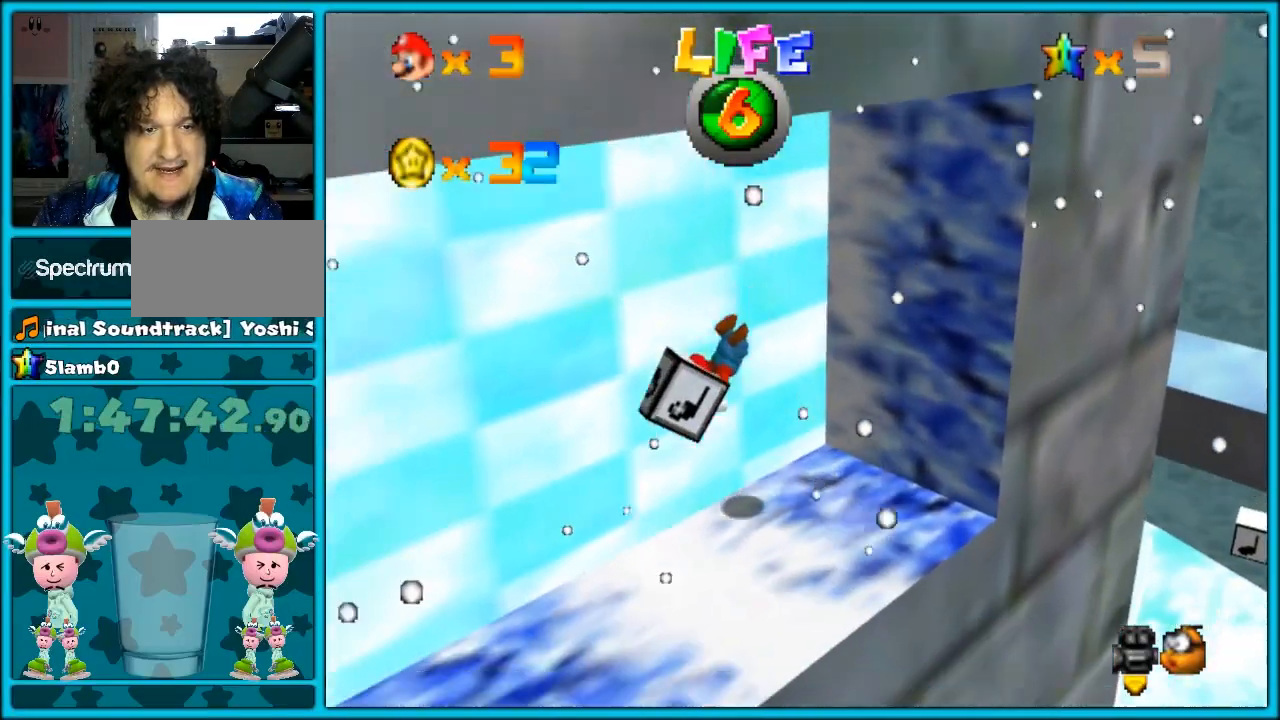
{"dt_ms": 500, "buttons": ["A"], "left_stick": "right", "button_events": [[433, "A", "down"]]}
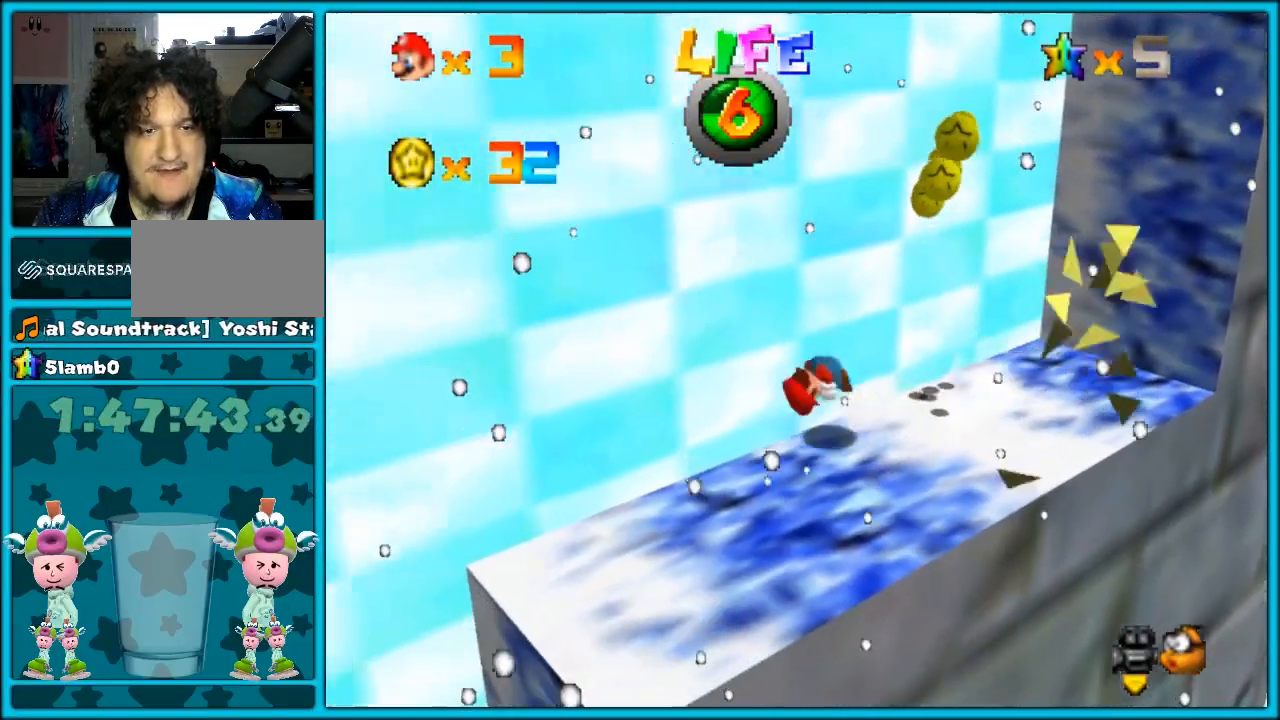
{"dt_ms": 500, "buttons": [], "left_stick": "down", "button_events": [[67, "A", "up"], [83, "A", "down"], [217, "A", "up"], [350, "C_LEFT", "down"], [500, "C_LEFT", "up"]]}
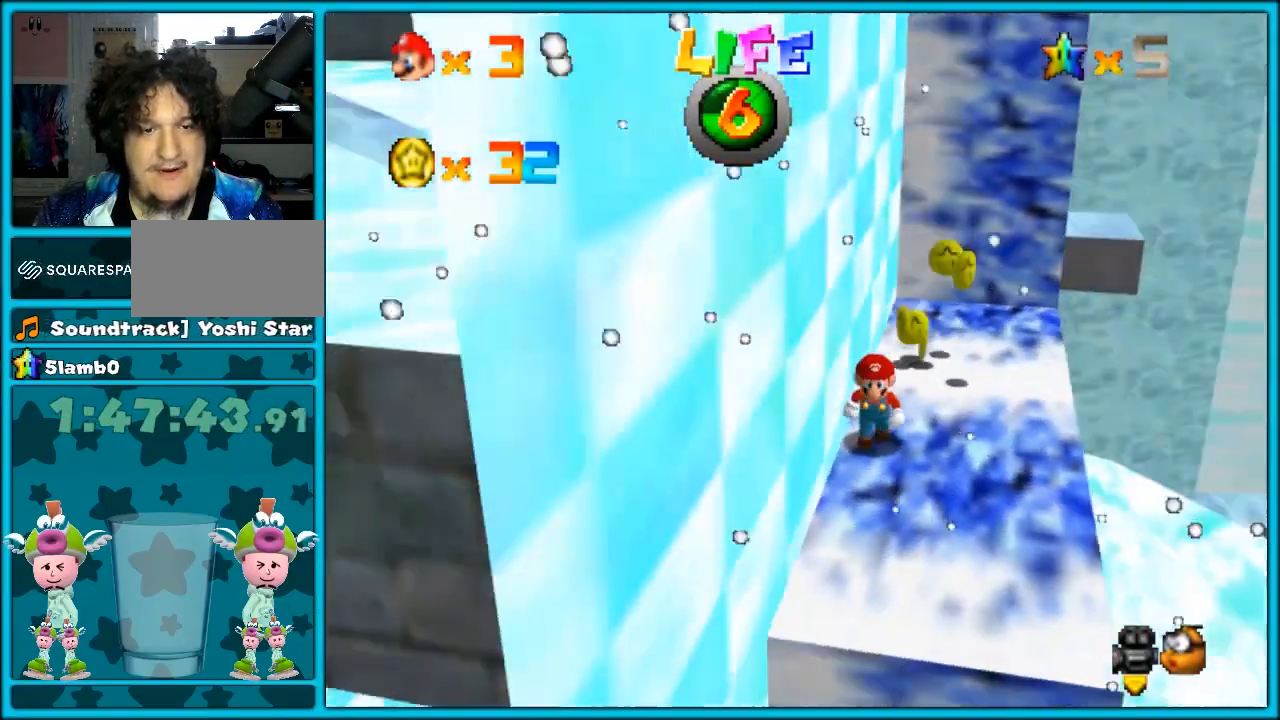
{"dt_ms": 500, "buttons": [], "left_stick": "up-right", "button_events": []}
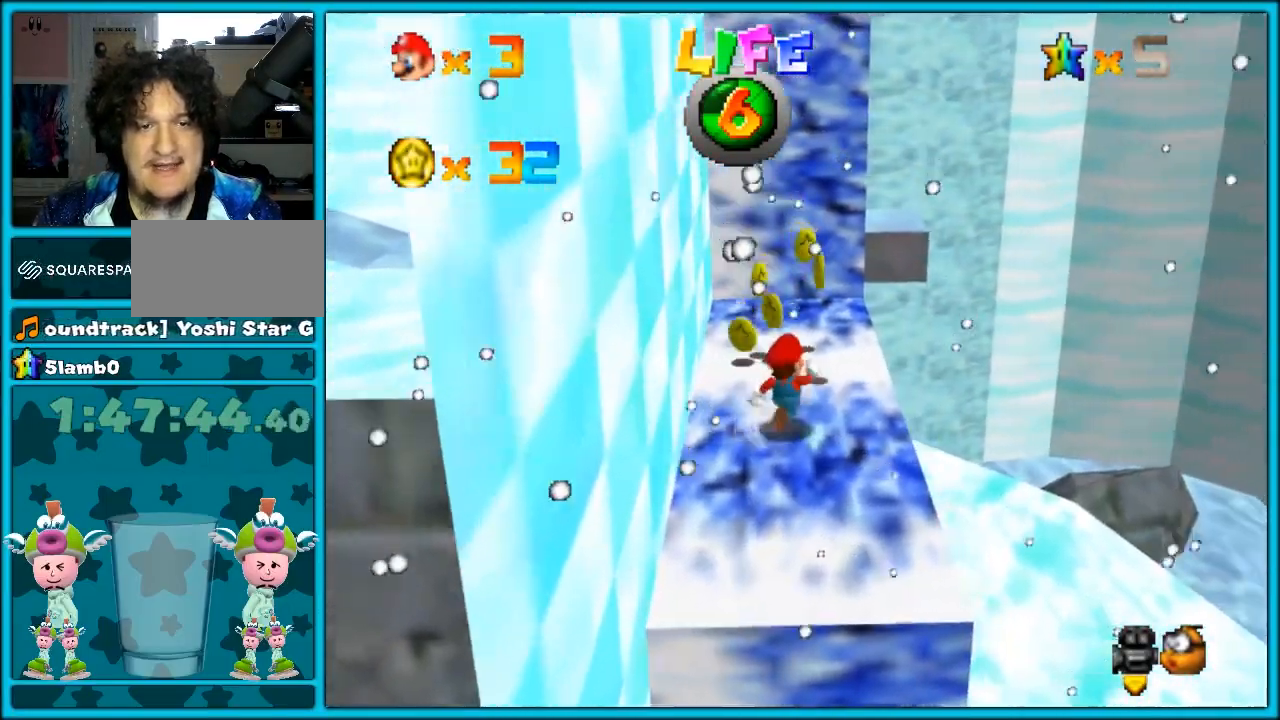
{"dt_ms": 1000, "buttons": [], "left_stick": "down", "button_events": [[567, "A", "down"], [600, "B", "down"], [667, "A", "up"], [700, "B", "up"]]}
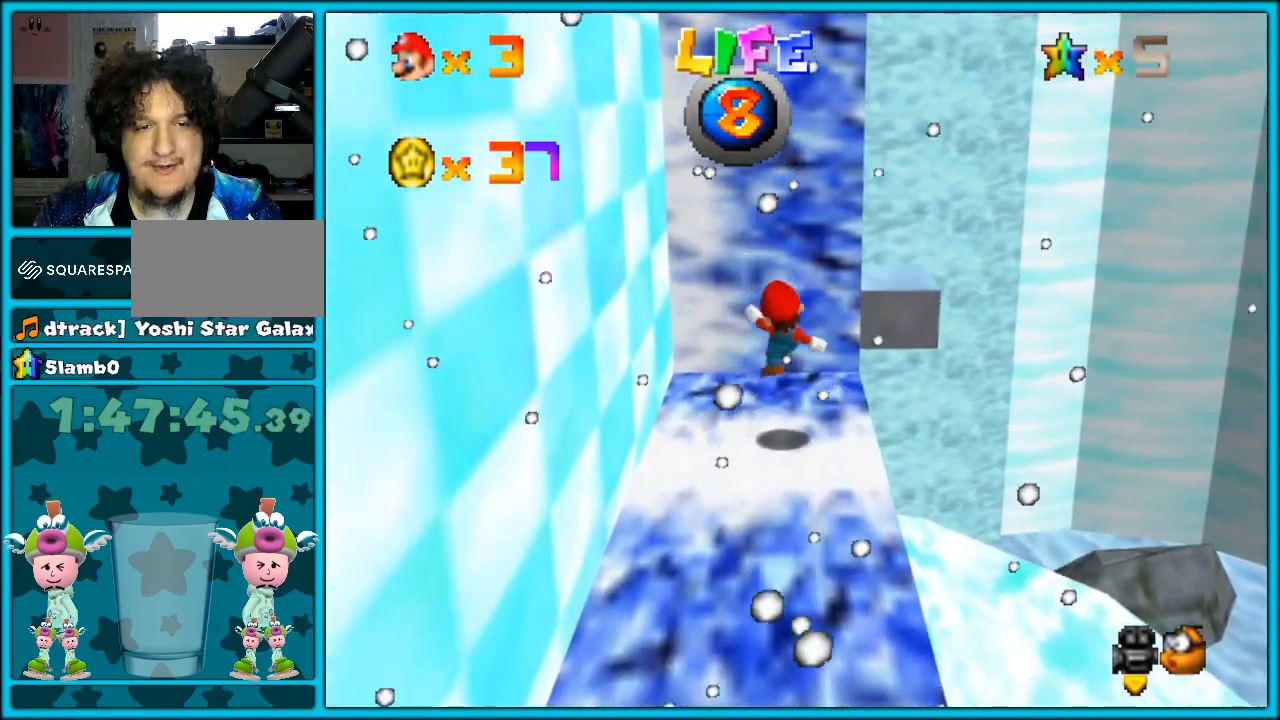
{"dt_ms": 500, "buttons": [], "left_stick": "center", "button_events": [[167, "A", "down"], [200, "B", "down"], [300, "A", "up"], [333, "B", "up"]]}
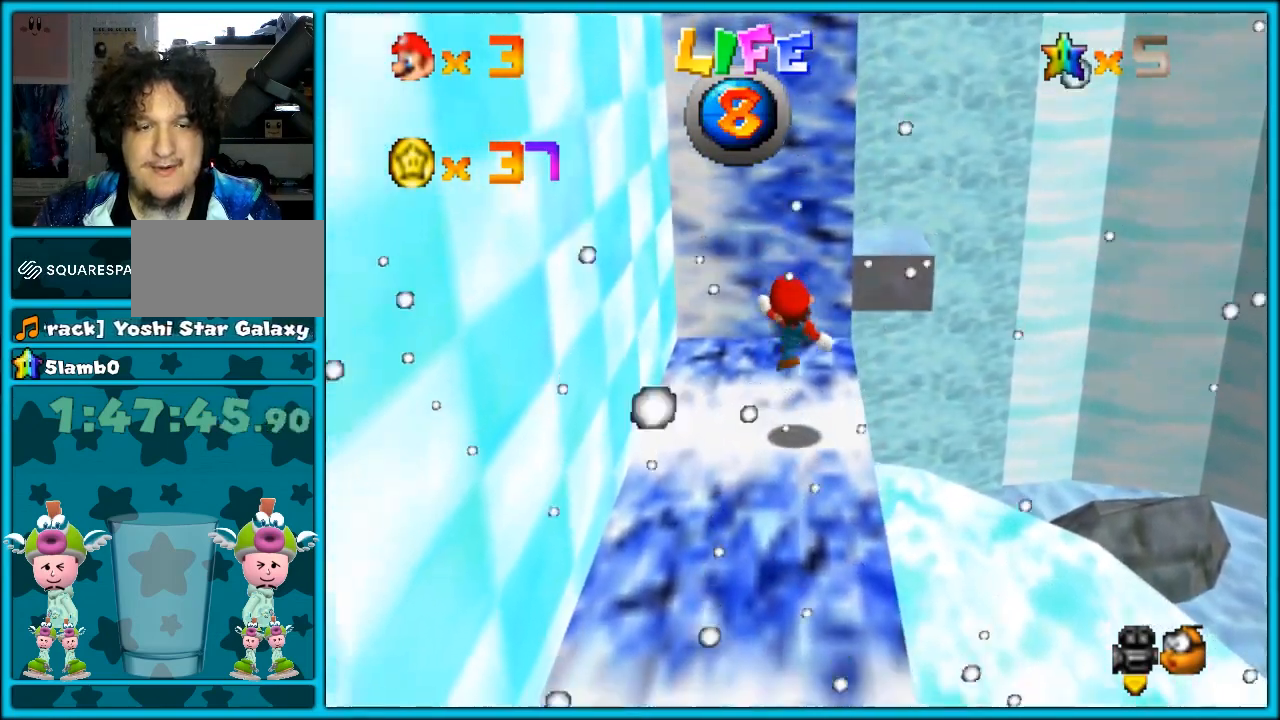
{"dt_ms": 500, "buttons": [], "left_stick": "up", "button_events": []}
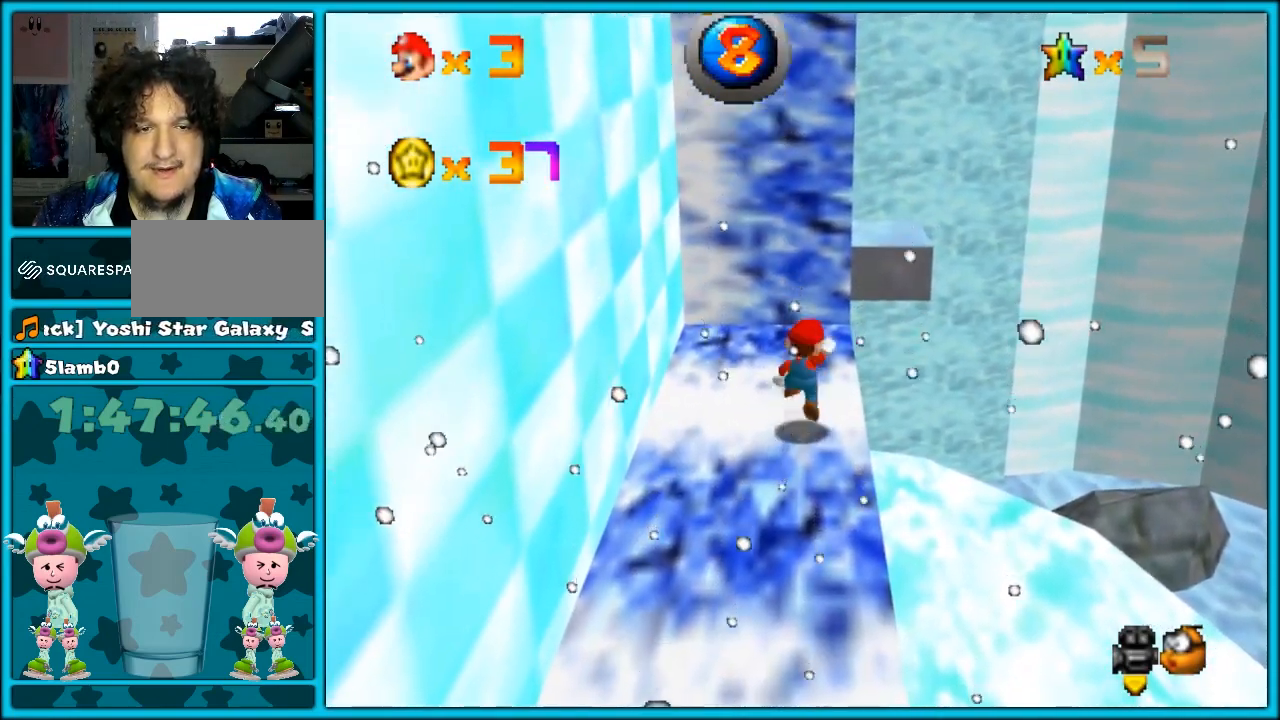
{"dt_ms": 500, "buttons": [], "left_stick": "up-right", "button_events": [[17, "A", "down"], [100, "A", "up"]]}
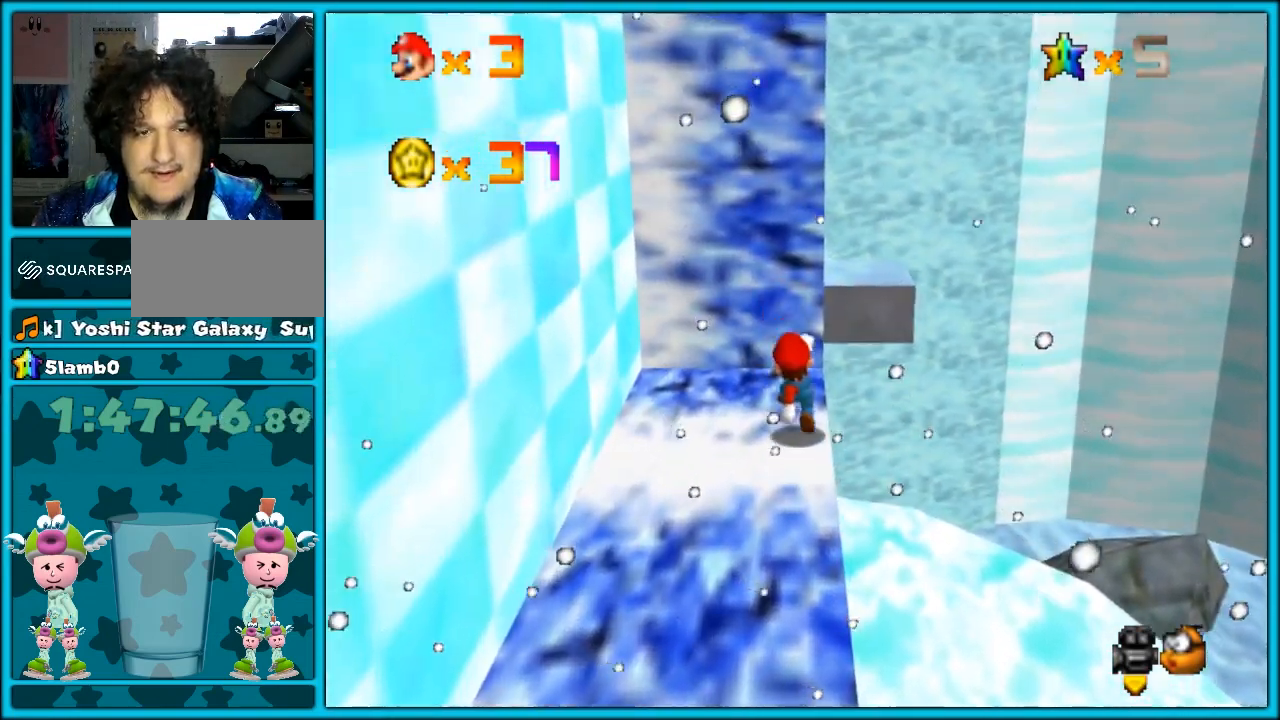
{"dt_ms": 500, "buttons": ["A"], "left_stick": "up-right", "button_events": [[100, "A", "down"]]}
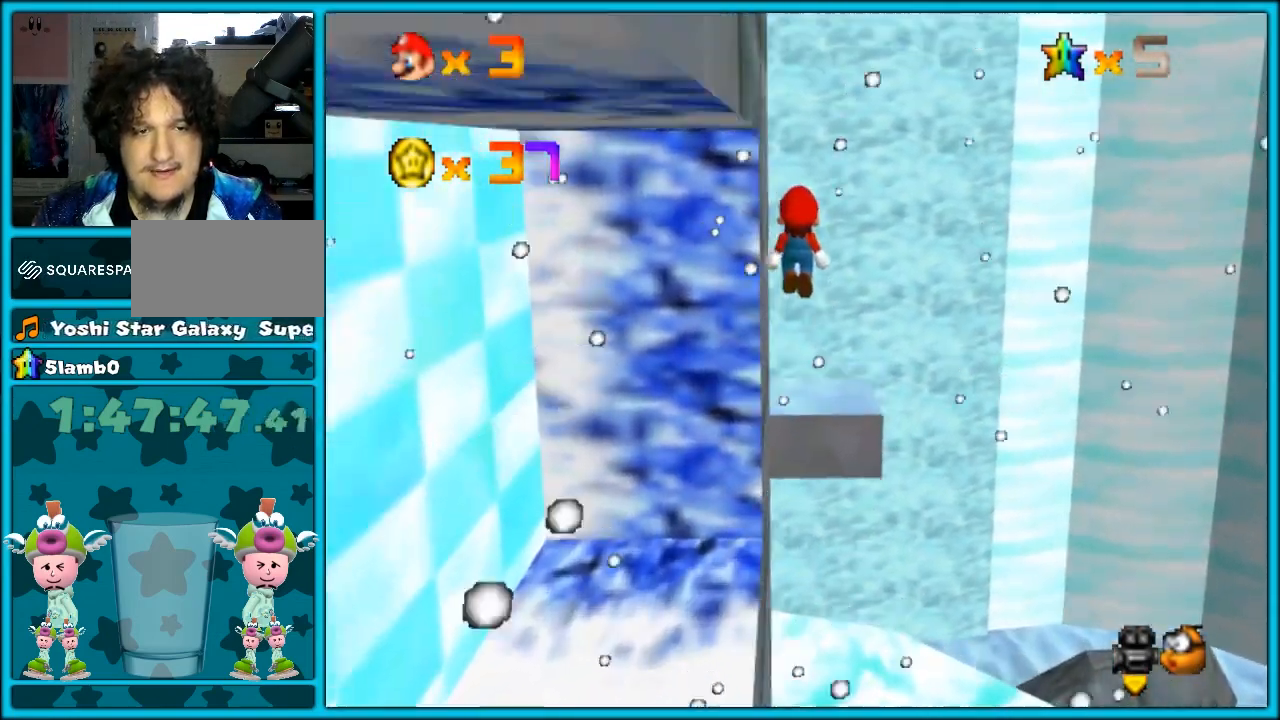
{"dt_ms": 500, "buttons": [], "left_stick": "down", "button_events": [[83, "A", "up"], [167, "C_DOWN", "down"], [167, "C_RIGHT", "down"], [300, "C_DOWN", "up"], [300, "C_RIGHT", "up"]]}
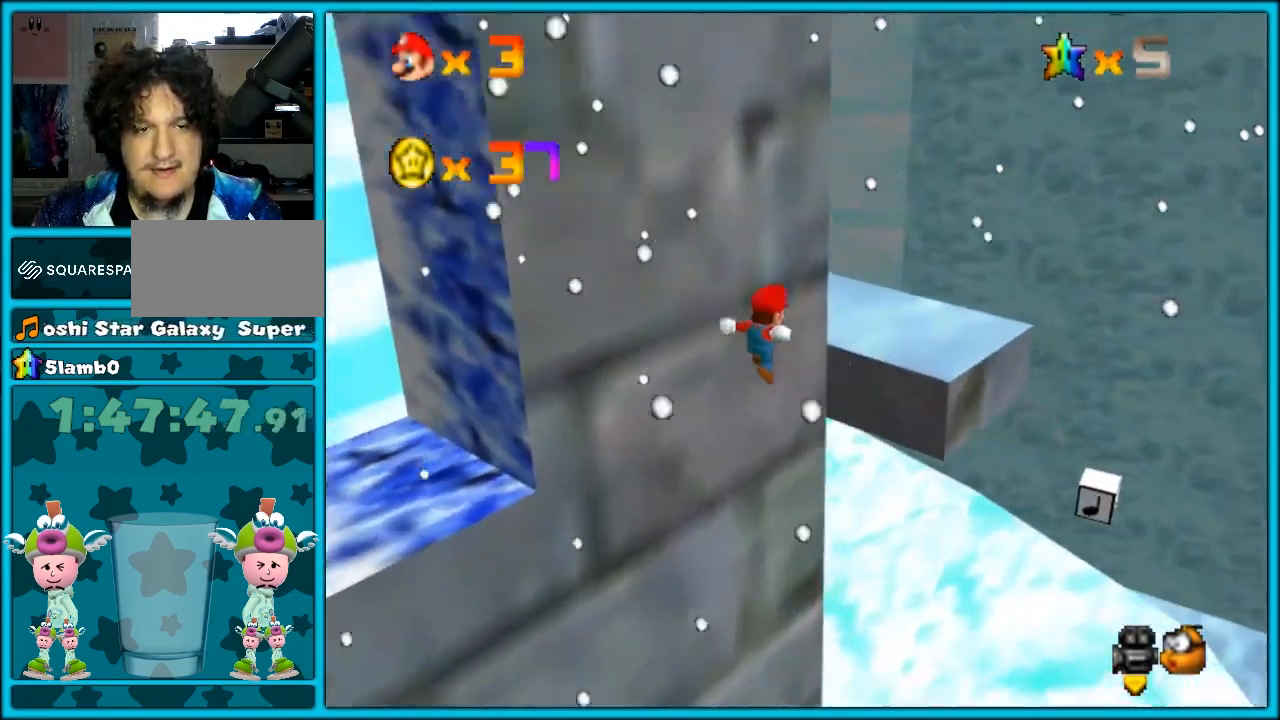
{"dt_ms": 500, "buttons": [], "left_stick": "center", "button_events": [[17, "B", "down"], [167, "B", "up"], [350, "C_RIGHT", "down"], [400, "C_DOWN", "down"], [450, "C_DOWN", "up"], [450, "C_RIGHT", "up"]]}
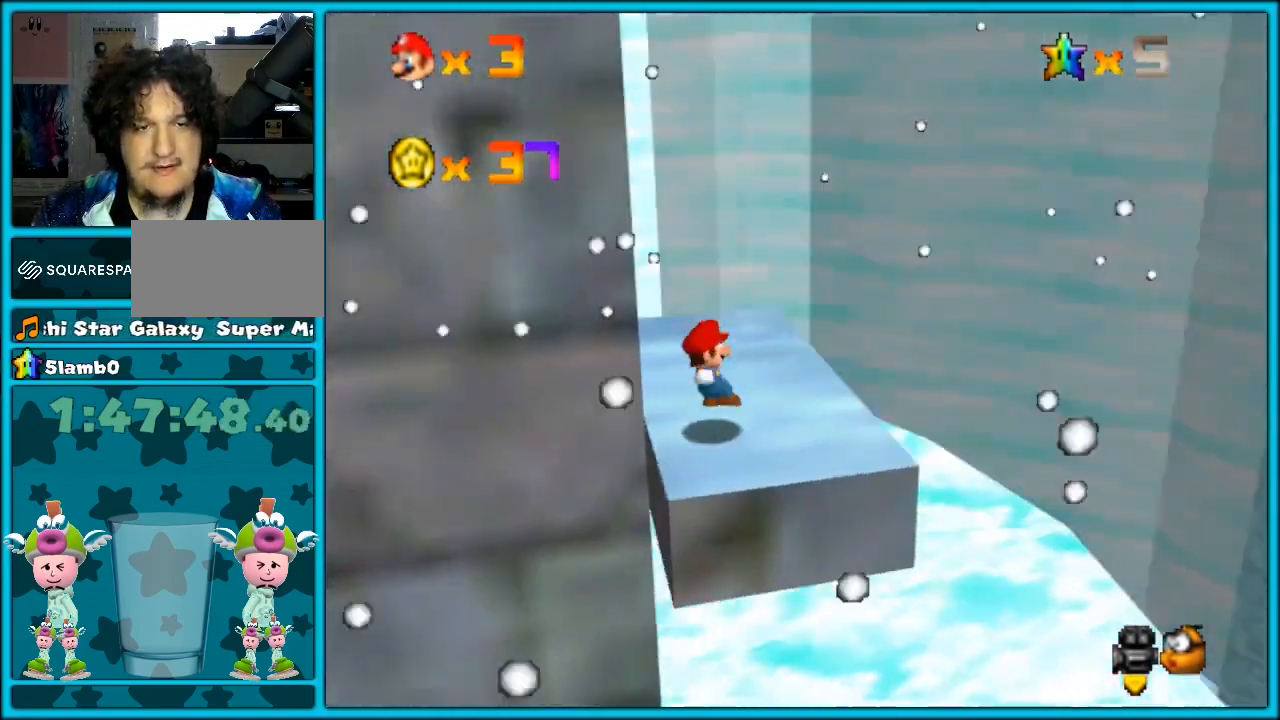
{"dt_ms": 500, "buttons": [], "left_stick": "center", "button_events": [[83, "C_RIGHT", "down"], [167, "C_RIGHT", "up"]]}
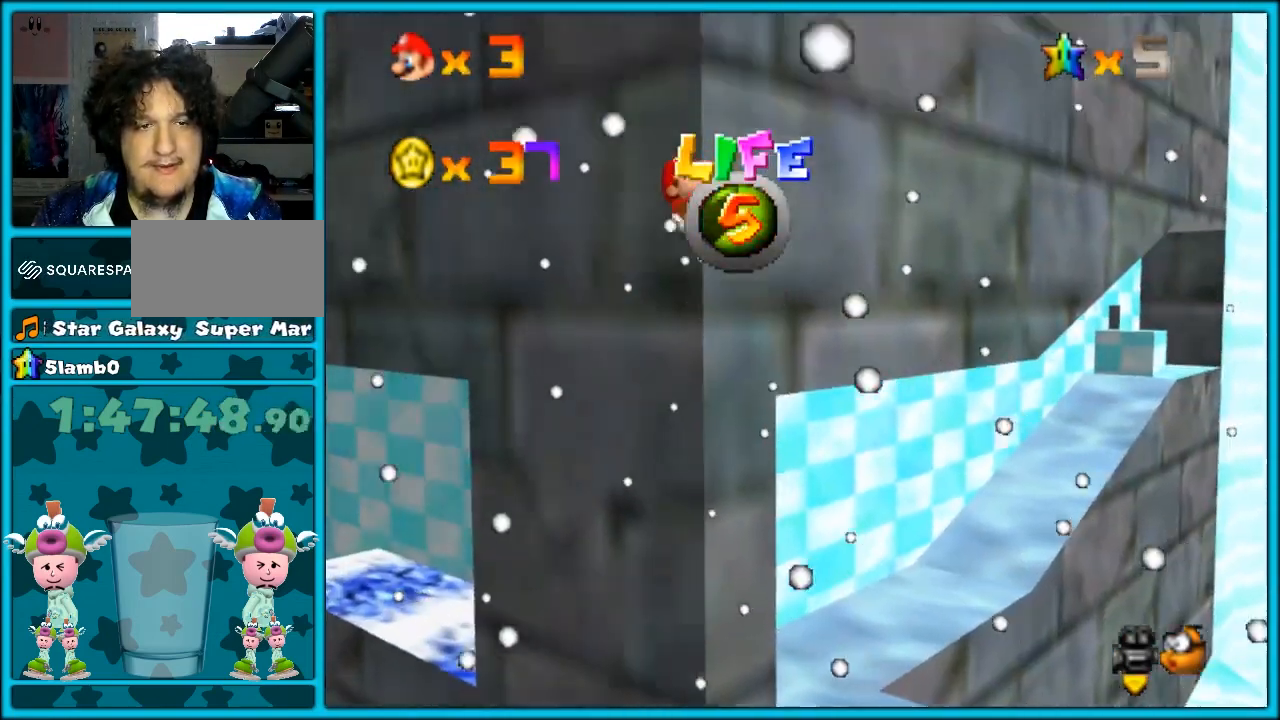
{"dt_ms": 500, "buttons": ["C_LEFT"], "left_stick": "right", "button_events": [[483, "C_LEFT", "down"]]}
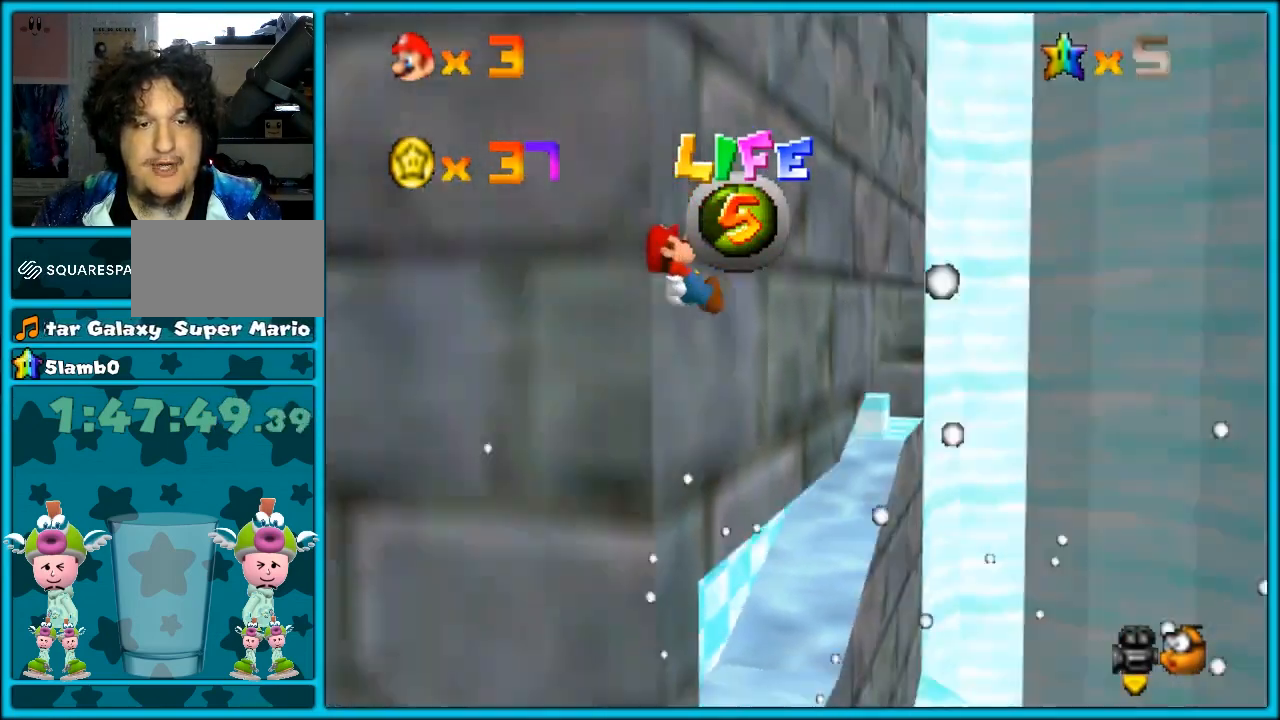
{"dt_ms": 500, "buttons": [], "left_stick": "right", "button_events": [[50, "C_DOWN", "down"], [67, "C_DOWN", "up"], [67, "C_LEFT", "up"], [233, "C_DOWN", "down"], [233, "C_RIGHT", "down"], [300, "C_DOWN", "up"], [300, "C_RIGHT", "up"]]}